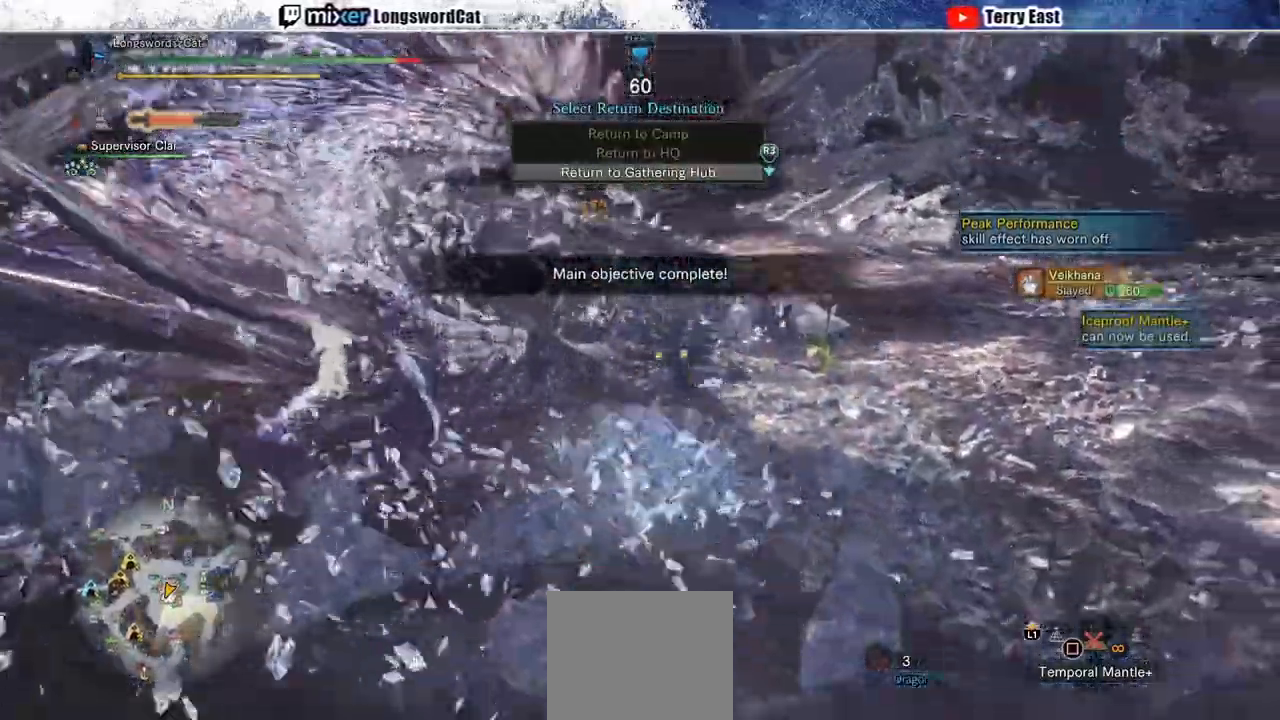
Gameplay with a controller (PlayStation layout); each line is a JSON object with the inputs held at the frame after it. "events" lists button and stick changes between this image and that frame as [ms after this image, input, new state], when the widget could be followed in between. Not read: L3 R3.
{"buttons": ["CROSS"], "left_stick": "center", "right_stick": "center", "events": []}
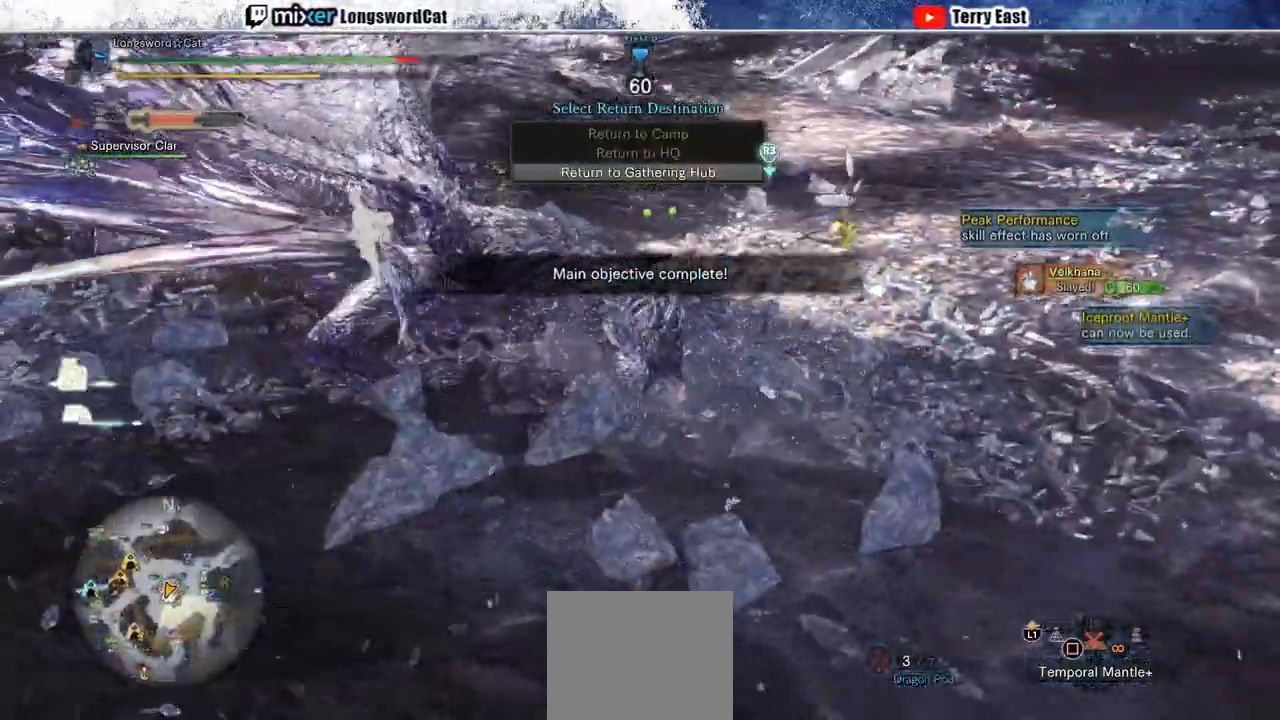
{"buttons": ["CROSS"], "left_stick": "center", "right_stick": "center", "events": []}
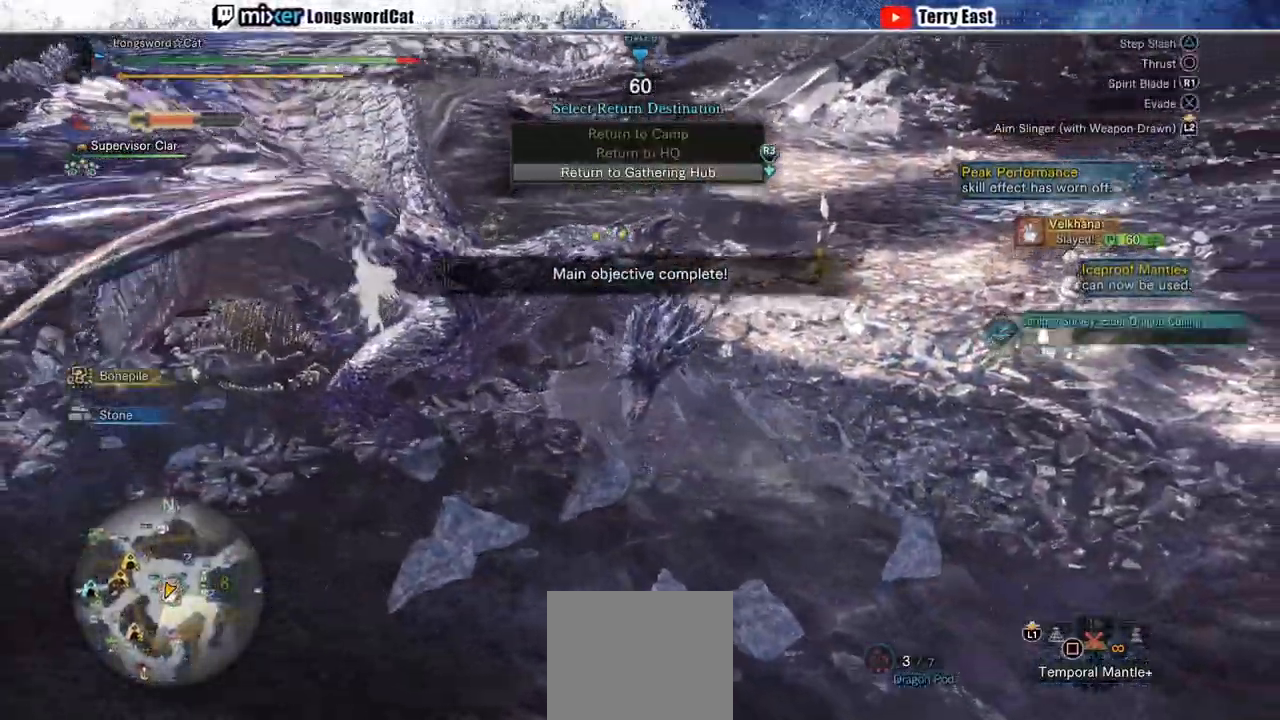
{"buttons": ["CROSS"], "left_stick": "center", "right_stick": "center", "events": []}
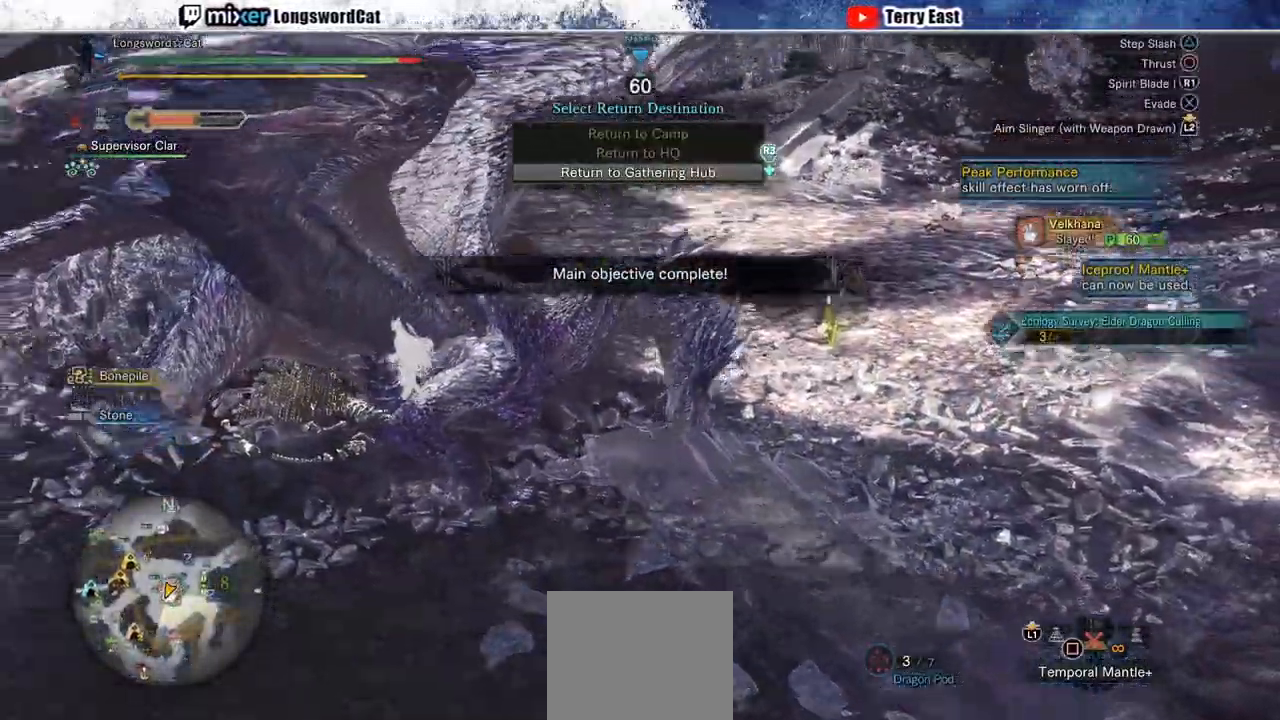
{"buttons": ["CROSS"], "left_stick": "center", "right_stick": "center", "events": []}
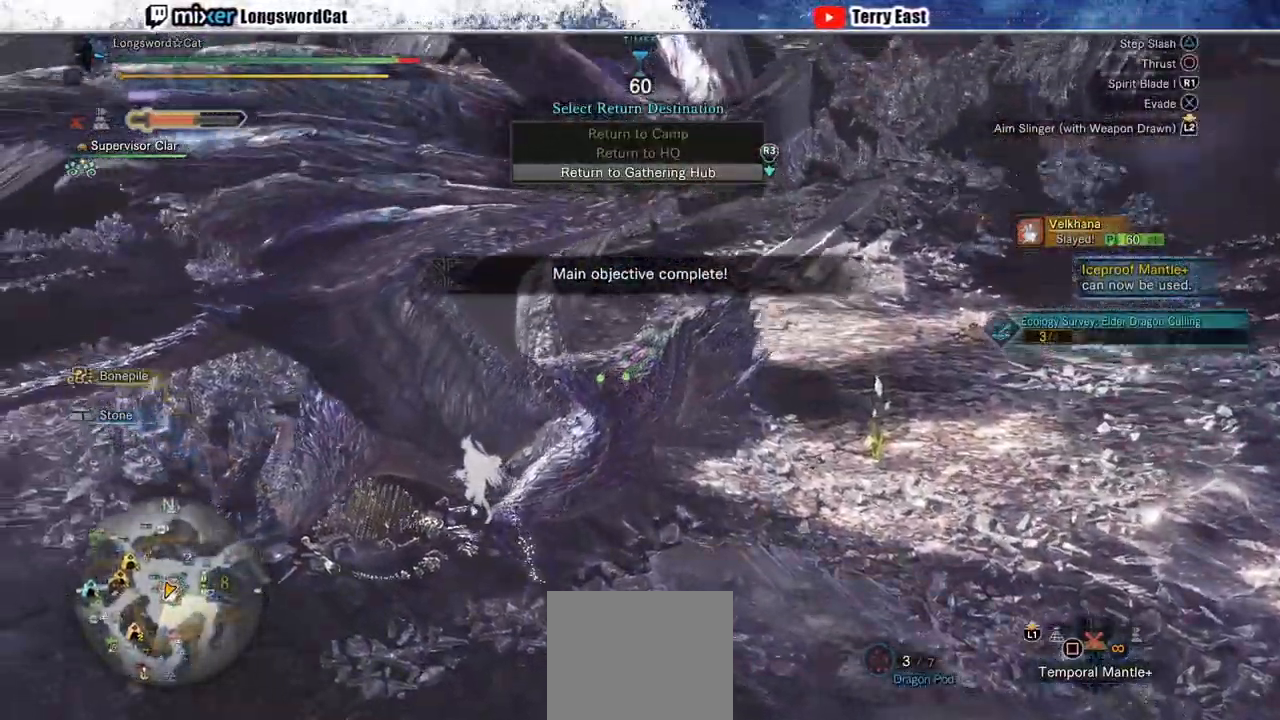
{"buttons": ["CROSS"], "left_stick": "center", "right_stick": "center", "events": []}
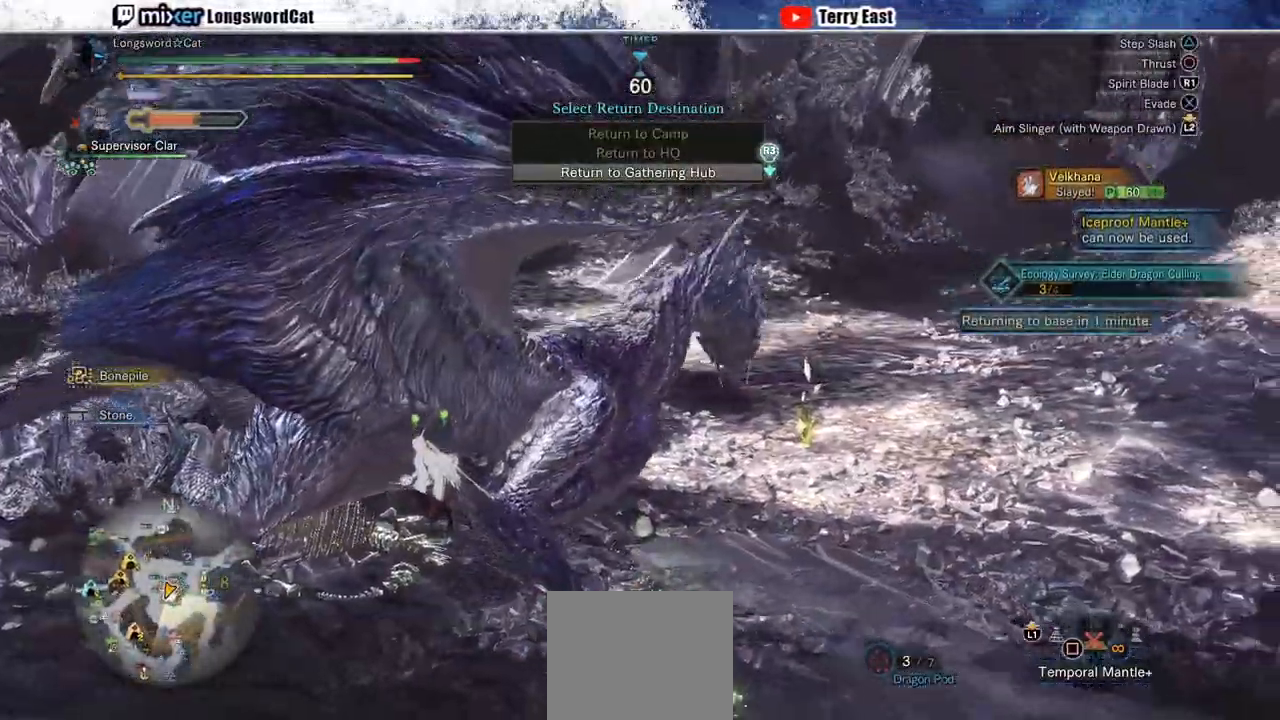
{"buttons": ["CROSS"], "left_stick": "center", "right_stick": "center", "events": []}
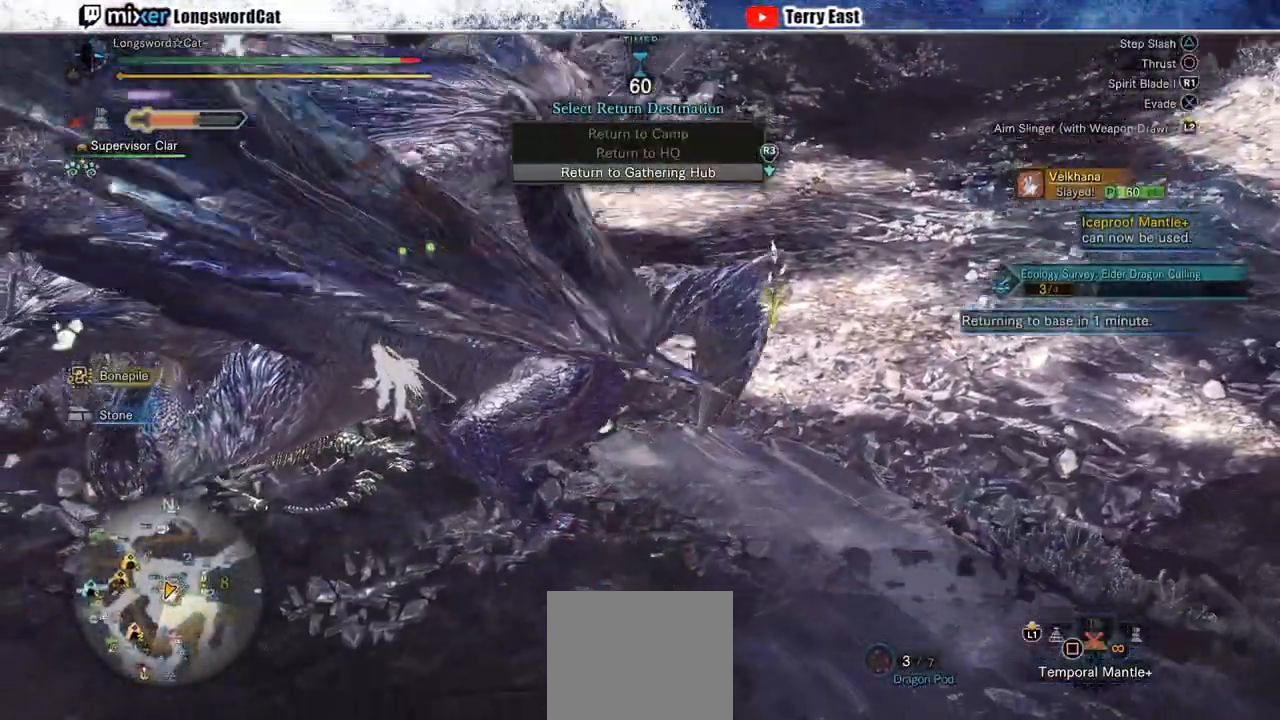
{"buttons": ["CROSS"], "left_stick": "center", "right_stick": "center", "events": []}
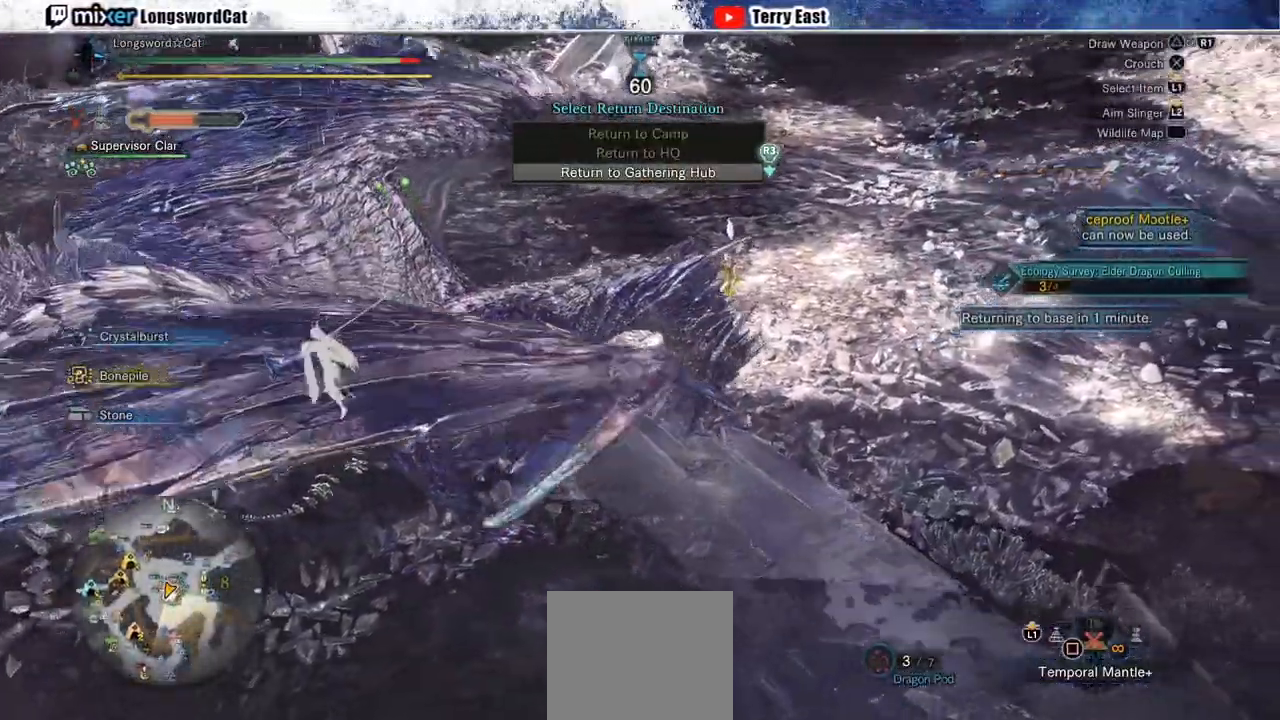
{"buttons": [], "left_stick": "center", "right_stick": "center", "events": [[67, "CROSS", "up"]]}
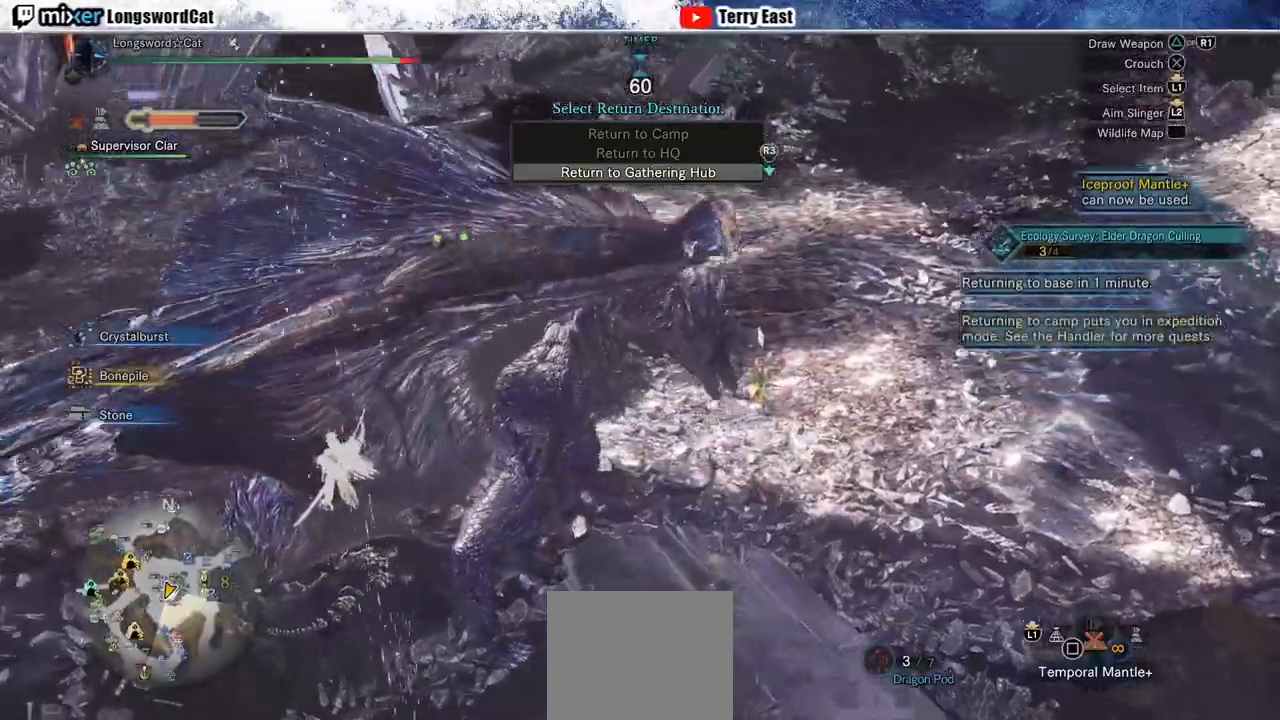
{"buttons": [], "left_stick": "center", "right_stick": "center", "events": []}
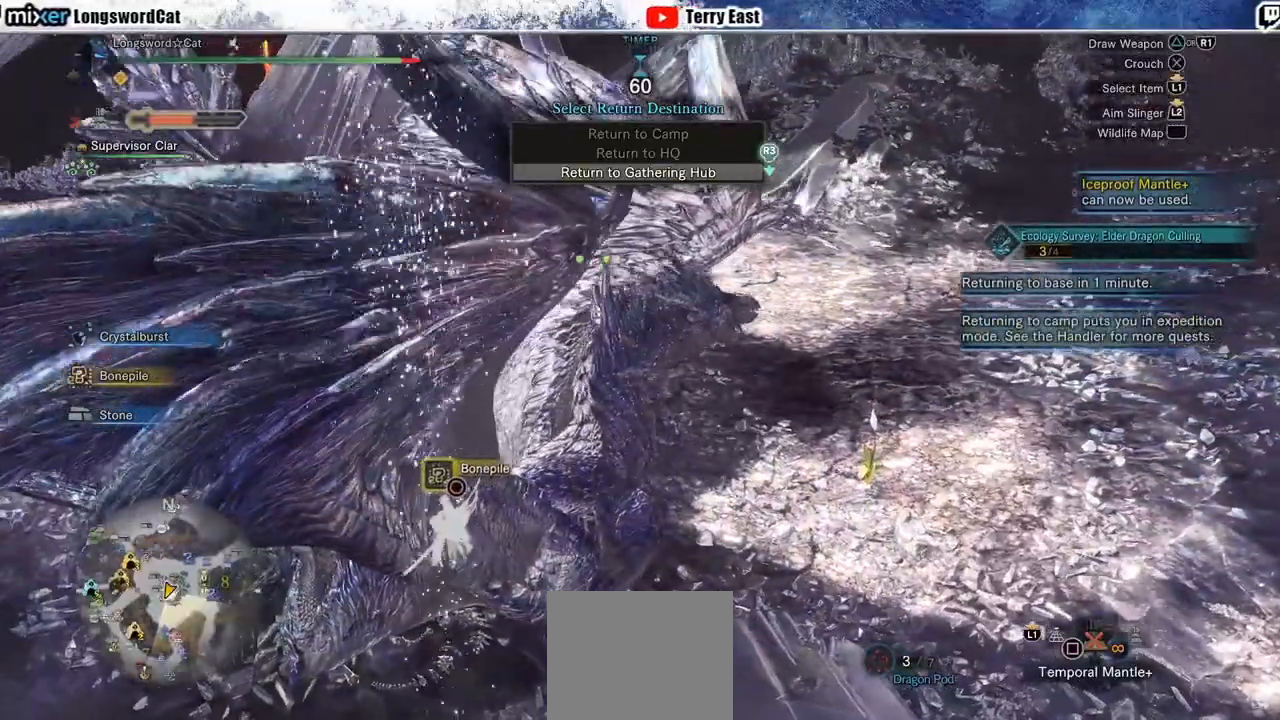
{"buttons": [], "left_stick": "center", "right_stick": "center", "events": []}
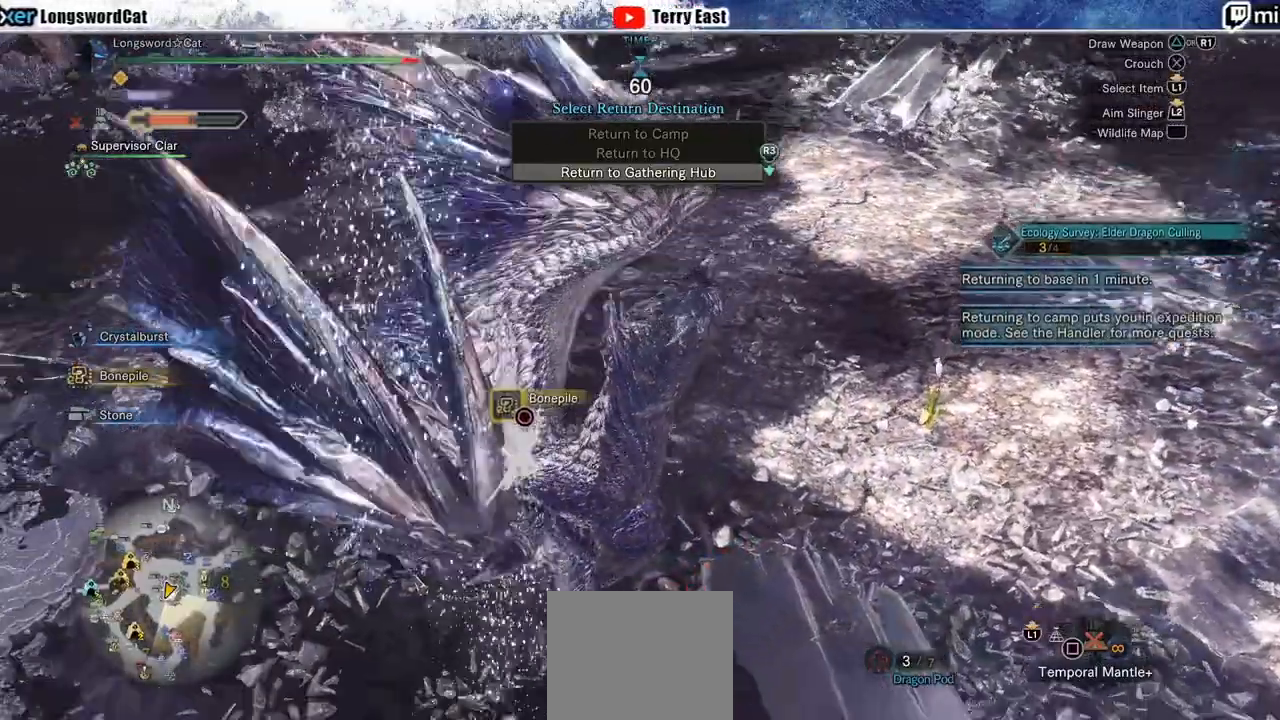
{"buttons": [], "left_stick": "center", "right_stick": "center", "events": []}
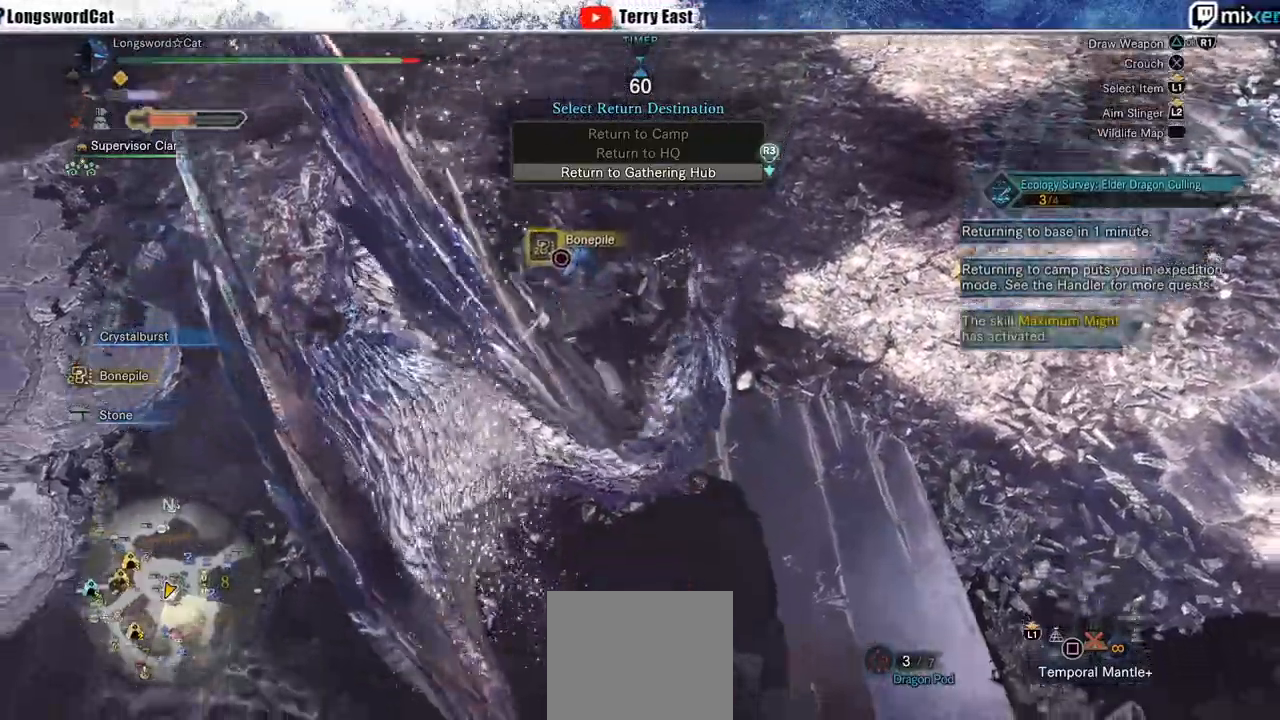
{"buttons": [], "left_stick": "center", "right_stick": "center", "events": []}
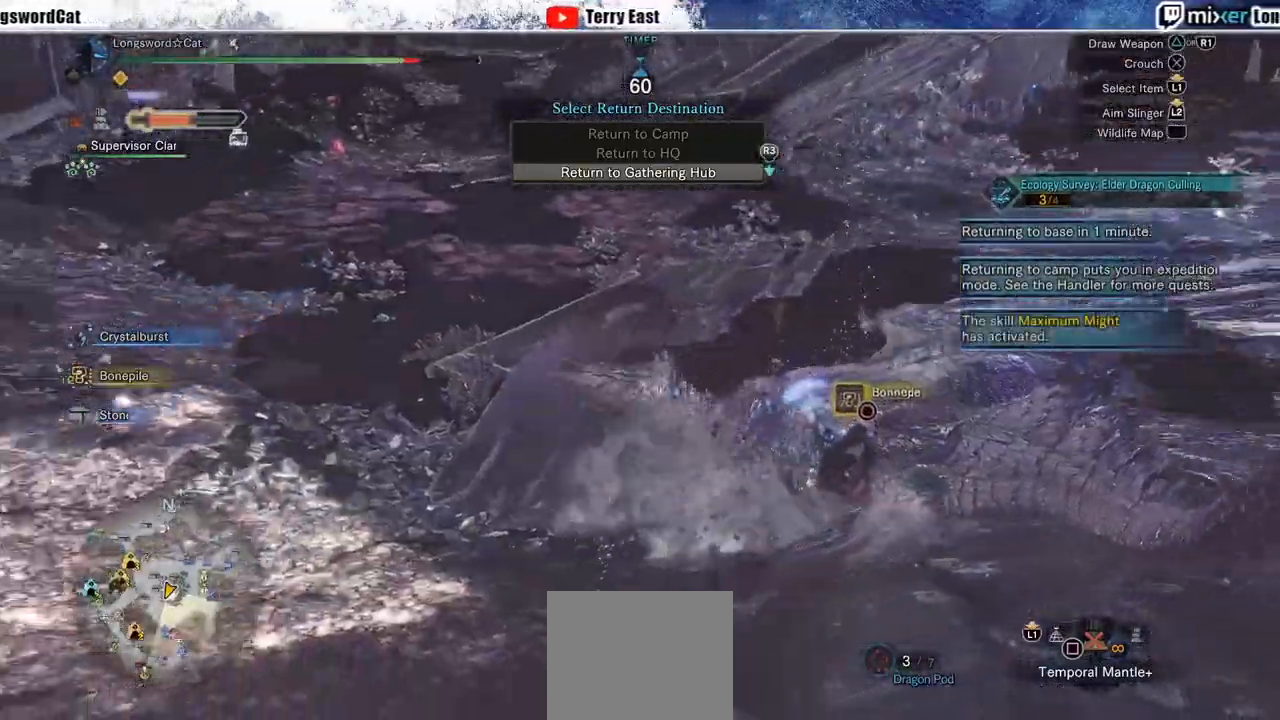
{"buttons": [], "left_stick": "center", "right_stick": "center", "events": []}
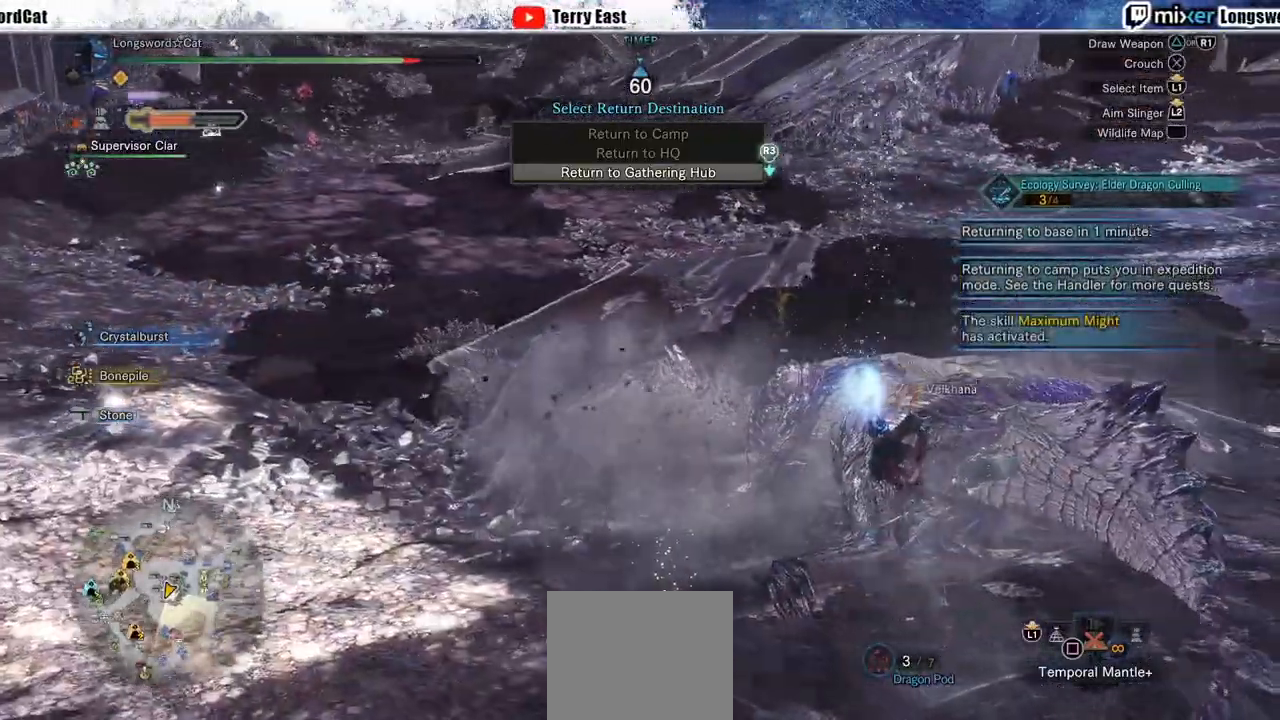
{"buttons": [], "left_stick": "center", "right_stick": "center", "events": []}
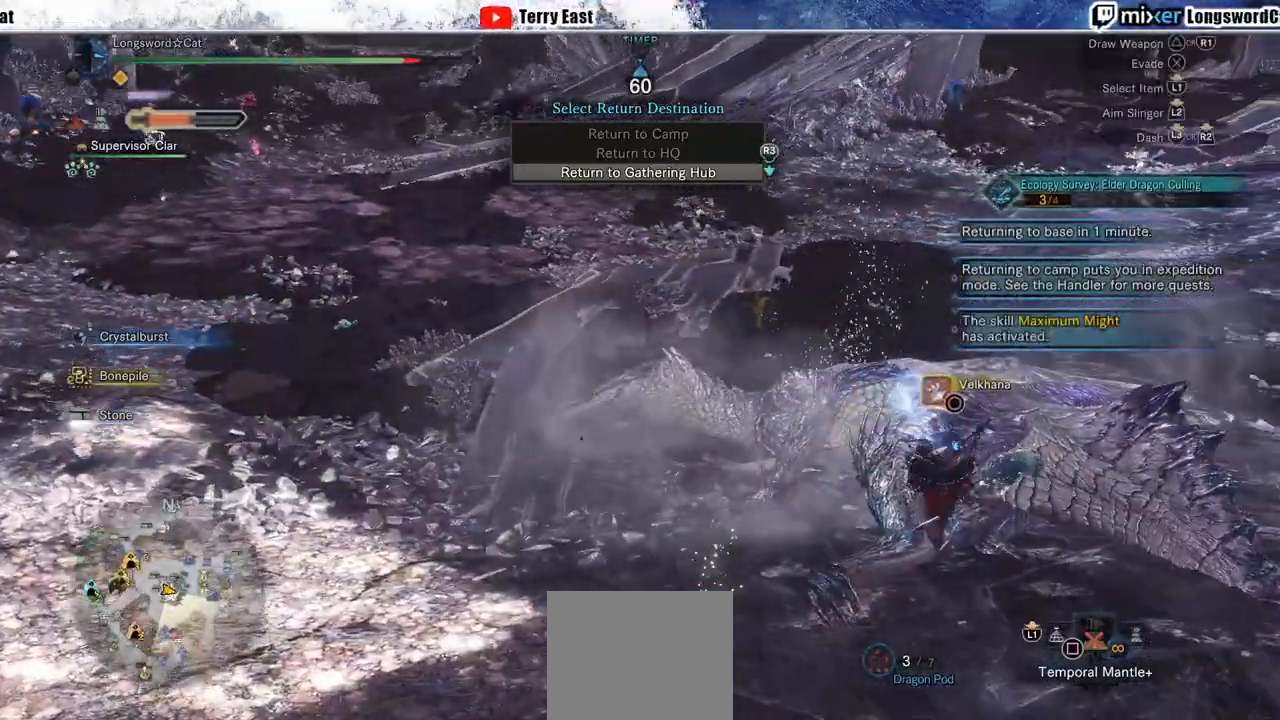
{"buttons": [], "left_stick": "center", "right_stick": "center", "events": []}
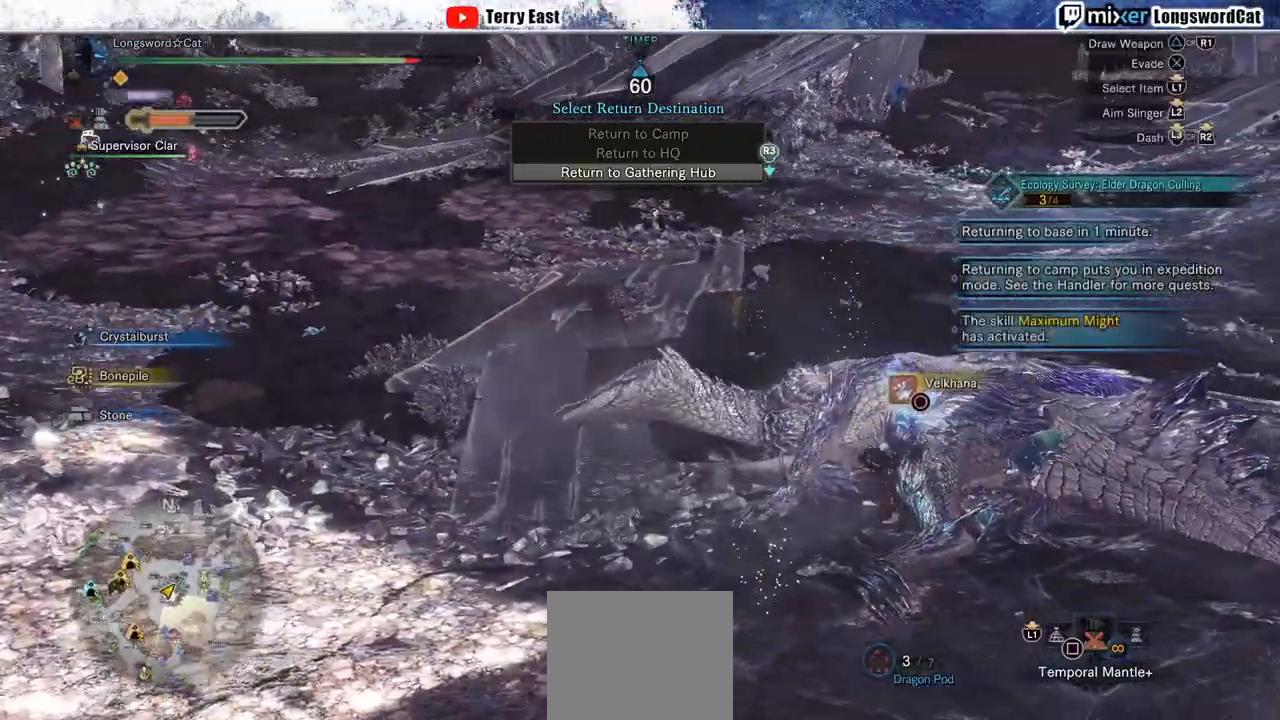
{"buttons": ["CIRCLE"], "left_stick": "up-left", "right_stick": "center", "events": [[33, "left_stick", "up-left"], [283, "CIRCLE", "down"], [367, "CIRCLE", "up"], [433, "CIRCLE", "down"]]}
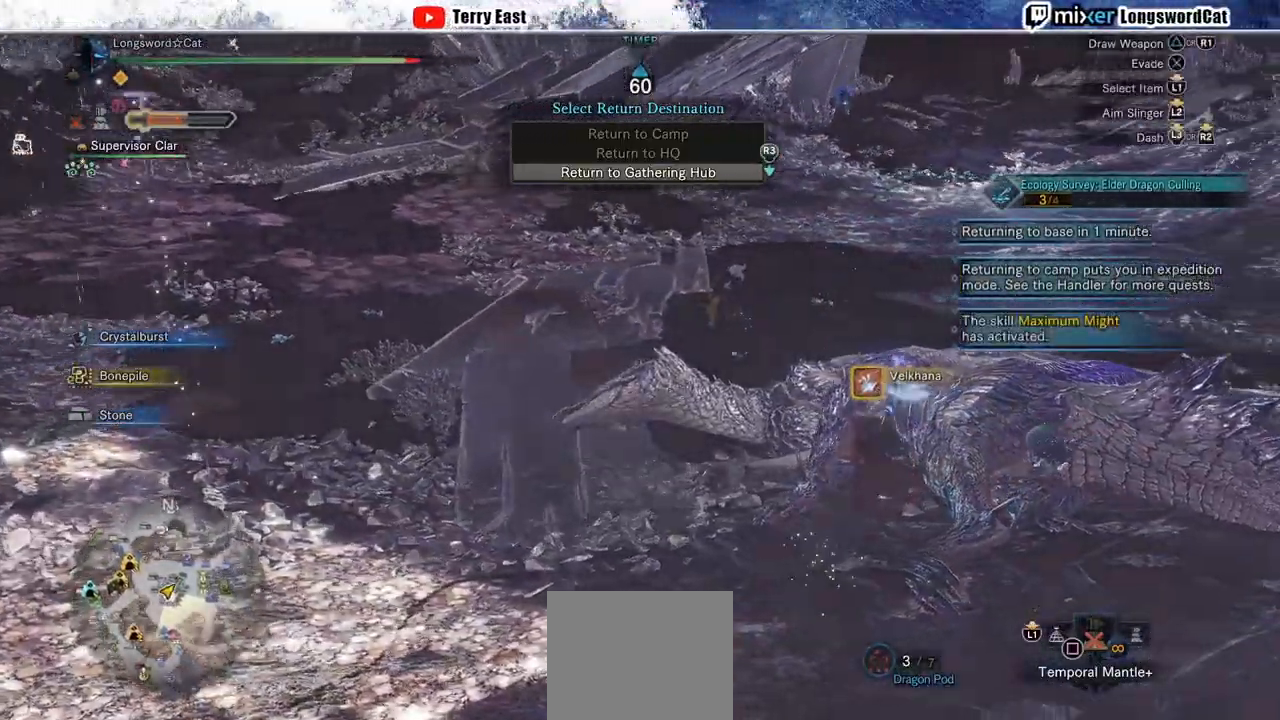
{"buttons": ["CIRCLE"], "left_stick": "center", "right_stick": "center", "events": [[67, "left_stick", "center"]]}
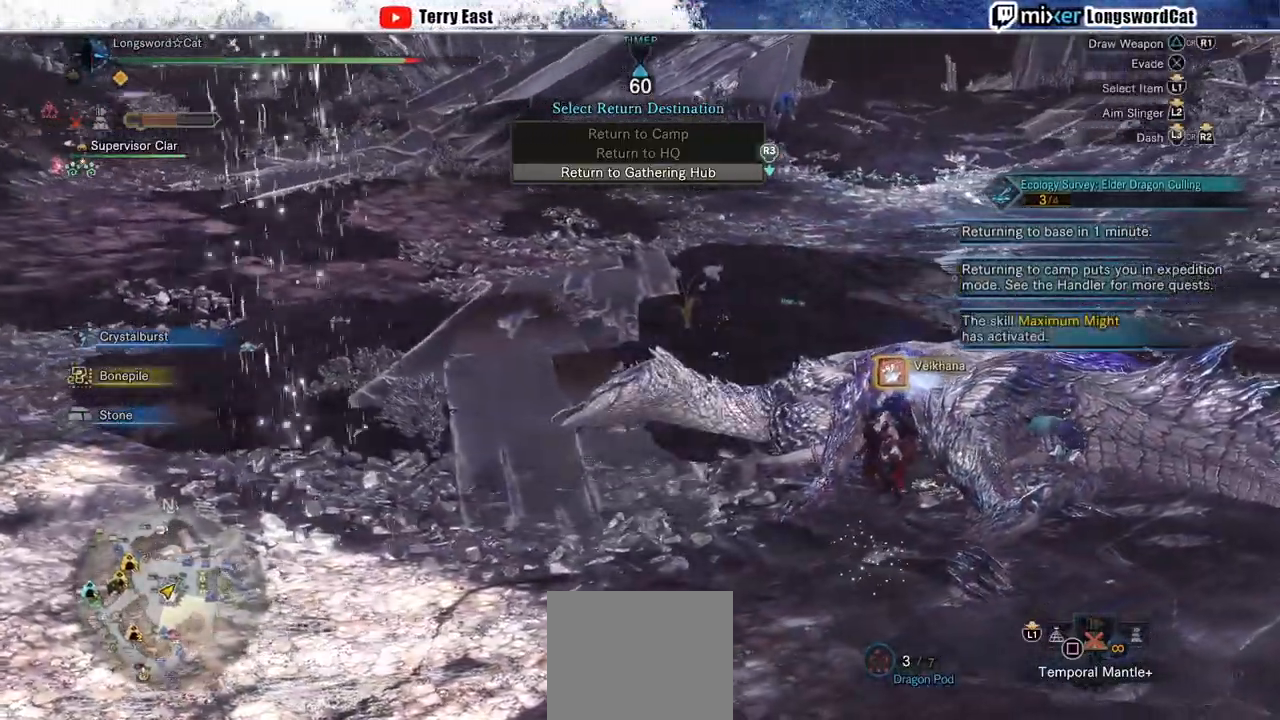
{"buttons": ["CIRCLE"], "left_stick": "center", "right_stick": "center", "events": []}
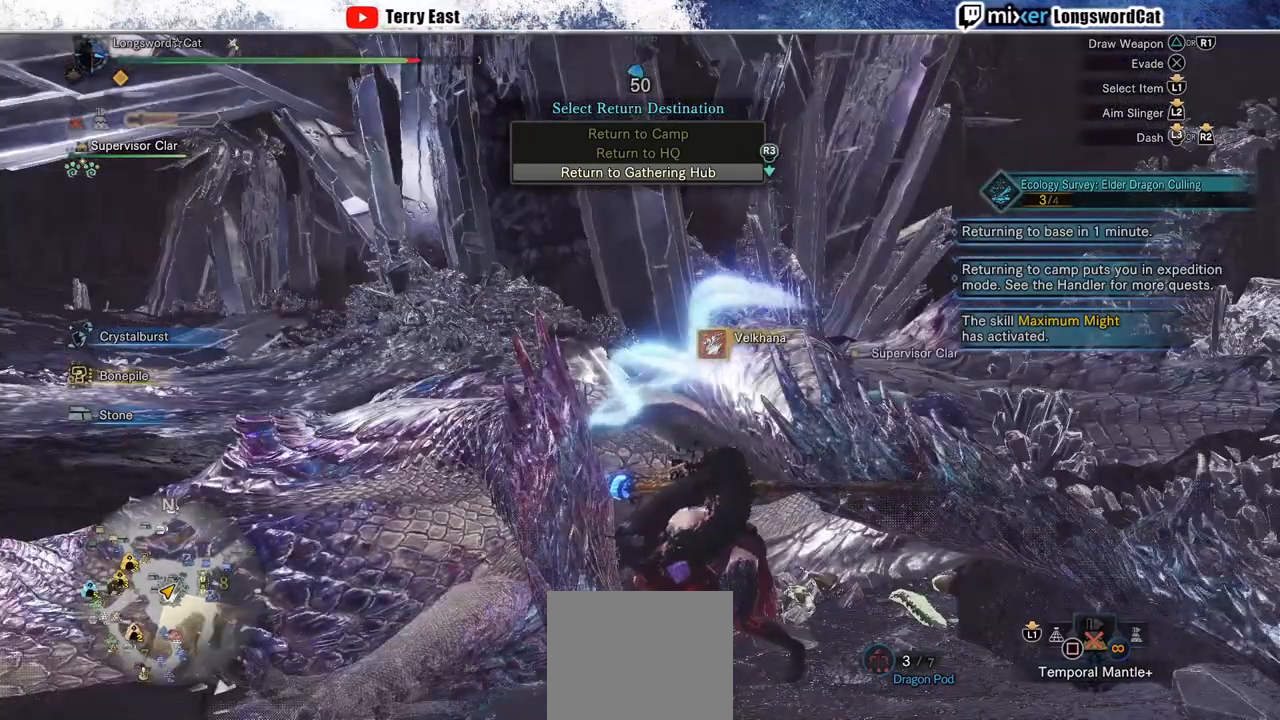
{"buttons": ["CIRCLE"], "left_stick": "center", "right_stick": "center", "events": []}
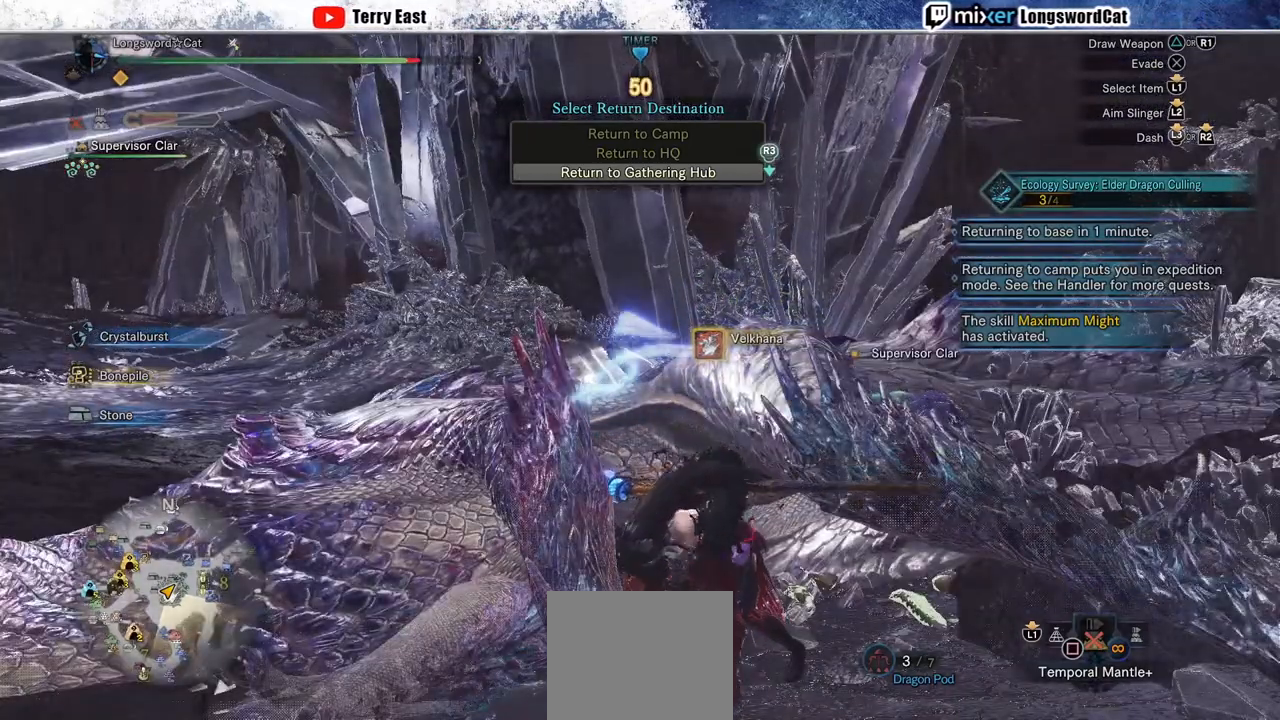
{"buttons": ["CIRCLE"], "left_stick": "center", "right_stick": "center", "events": [[283, "DPAD_RIGHT", "down"], [383, "DPAD_RIGHT", "up"]]}
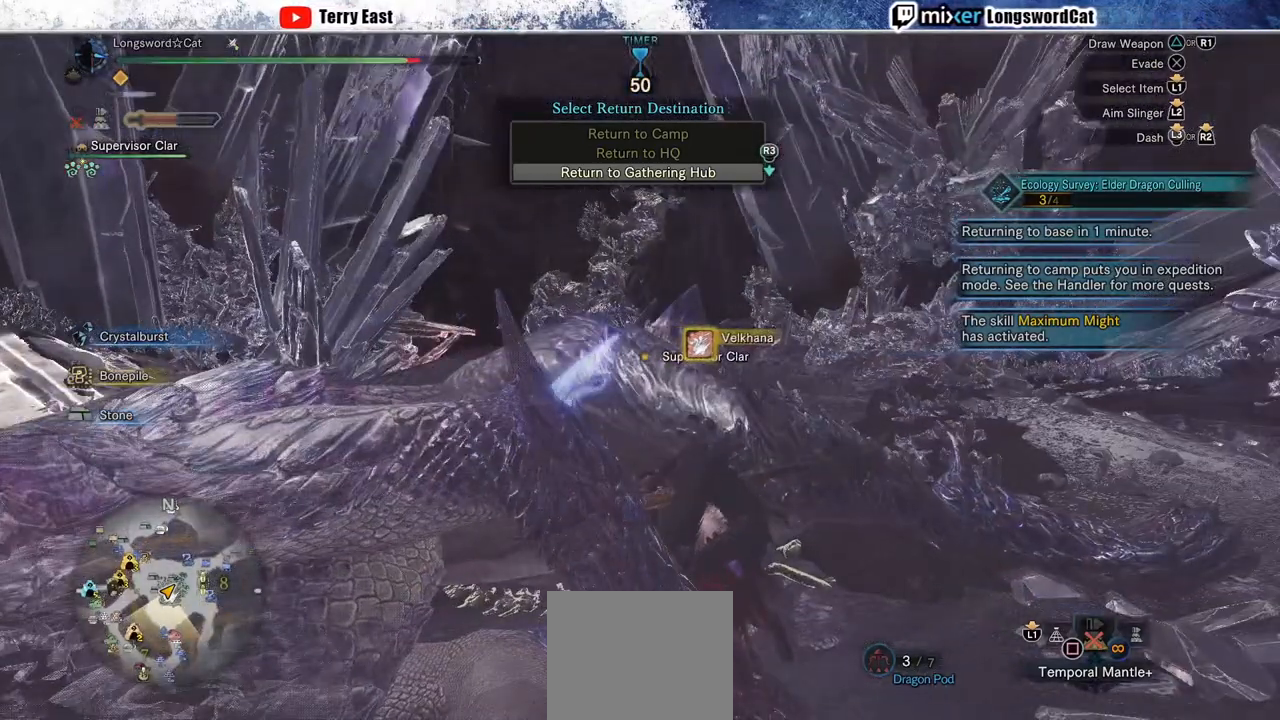
{"buttons": ["CIRCLE"], "left_stick": "center", "right_stick": "center", "events": []}
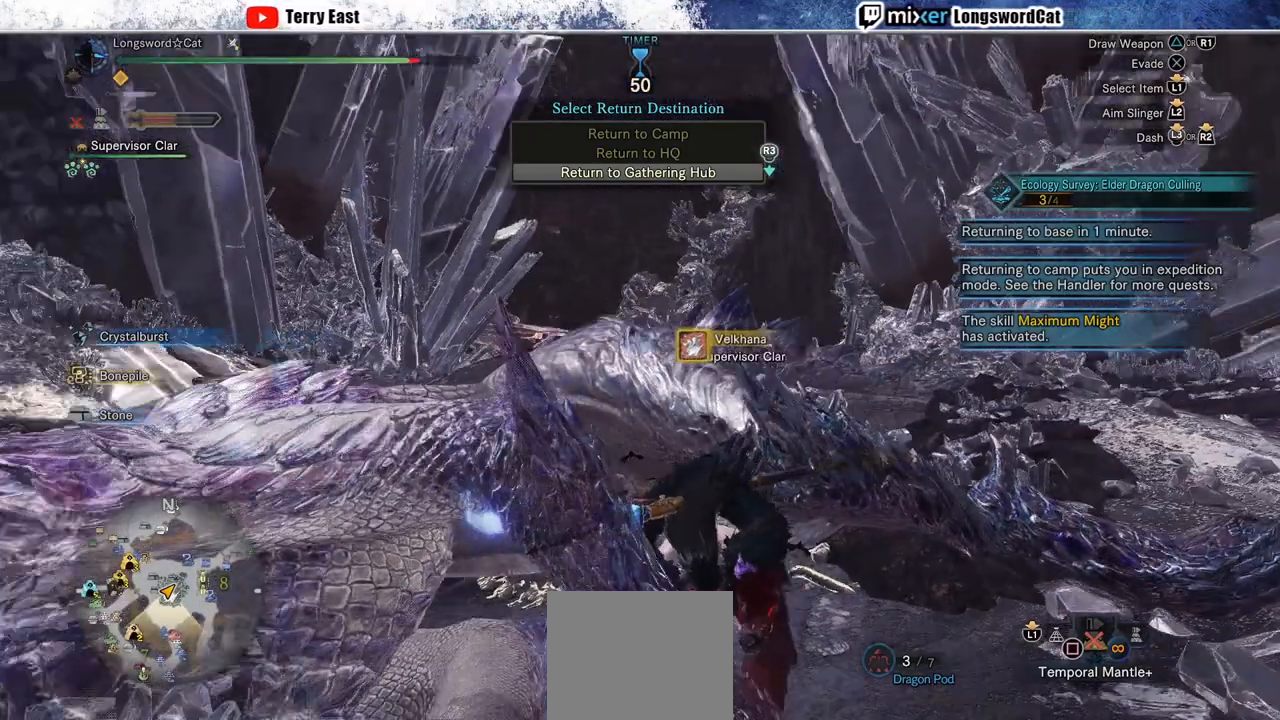
{"buttons": ["CIRCLE"], "left_stick": "center", "right_stick": "center", "events": []}
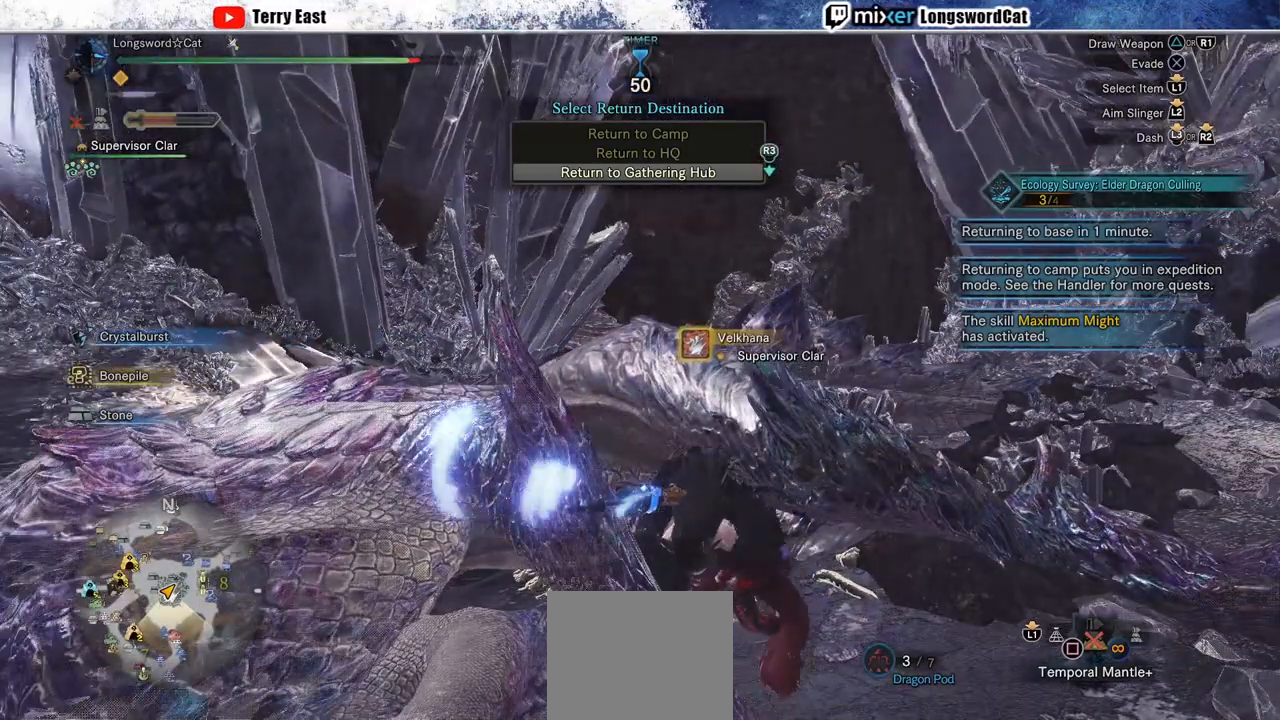
{"buttons": ["CIRCLE"], "left_stick": "center", "right_stick": "center", "events": []}
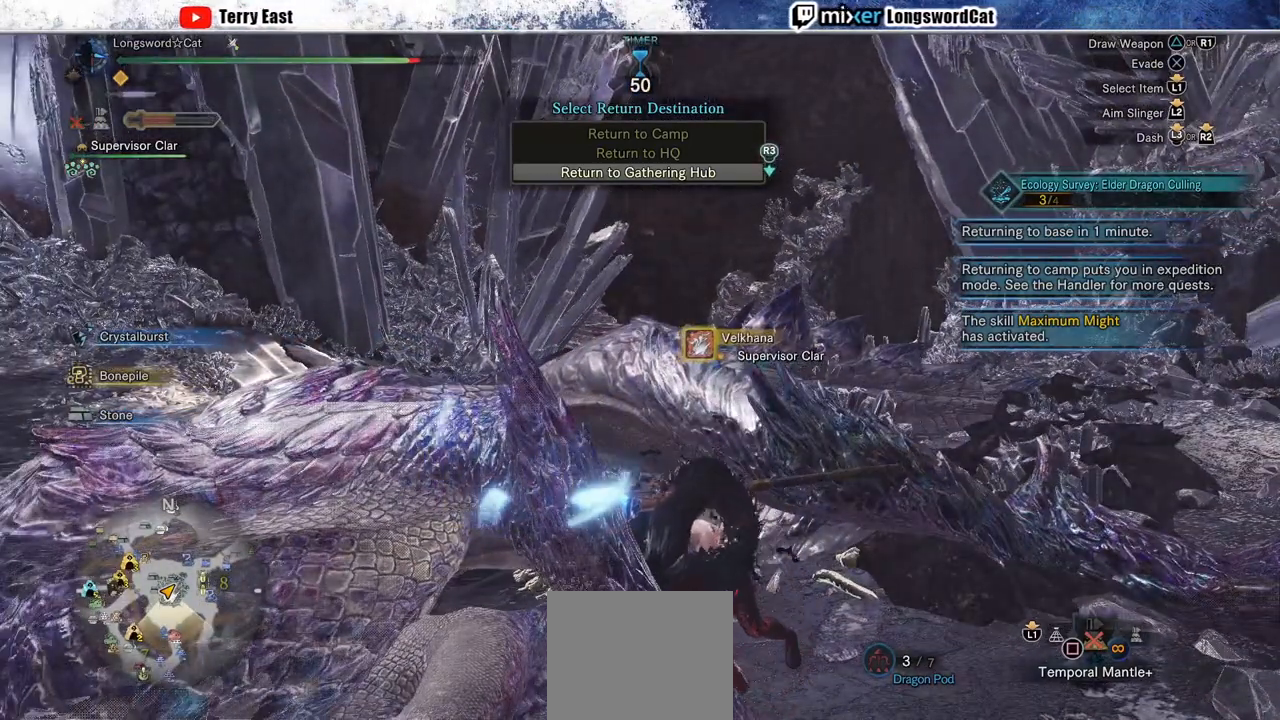
{"buttons": ["CIRCLE"], "left_stick": "center", "right_stick": "center", "events": []}
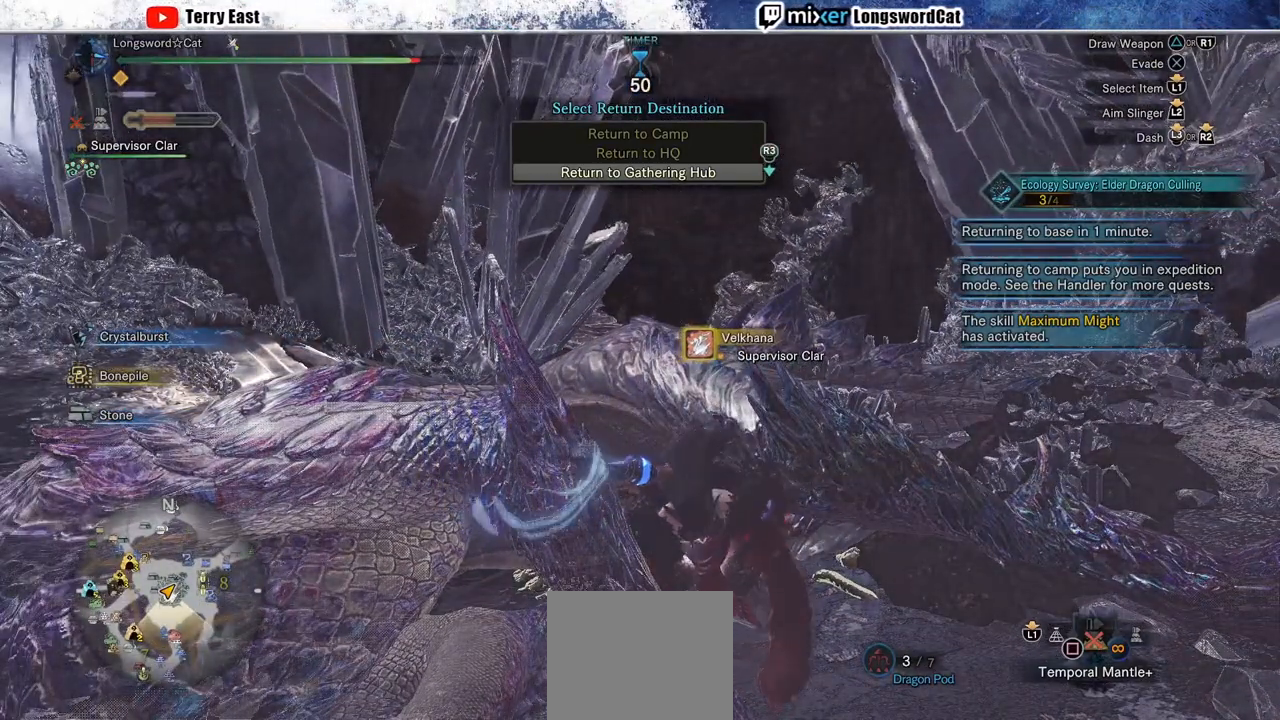
{"buttons": ["CIRCLE"], "left_stick": "center", "right_stick": "center", "events": []}
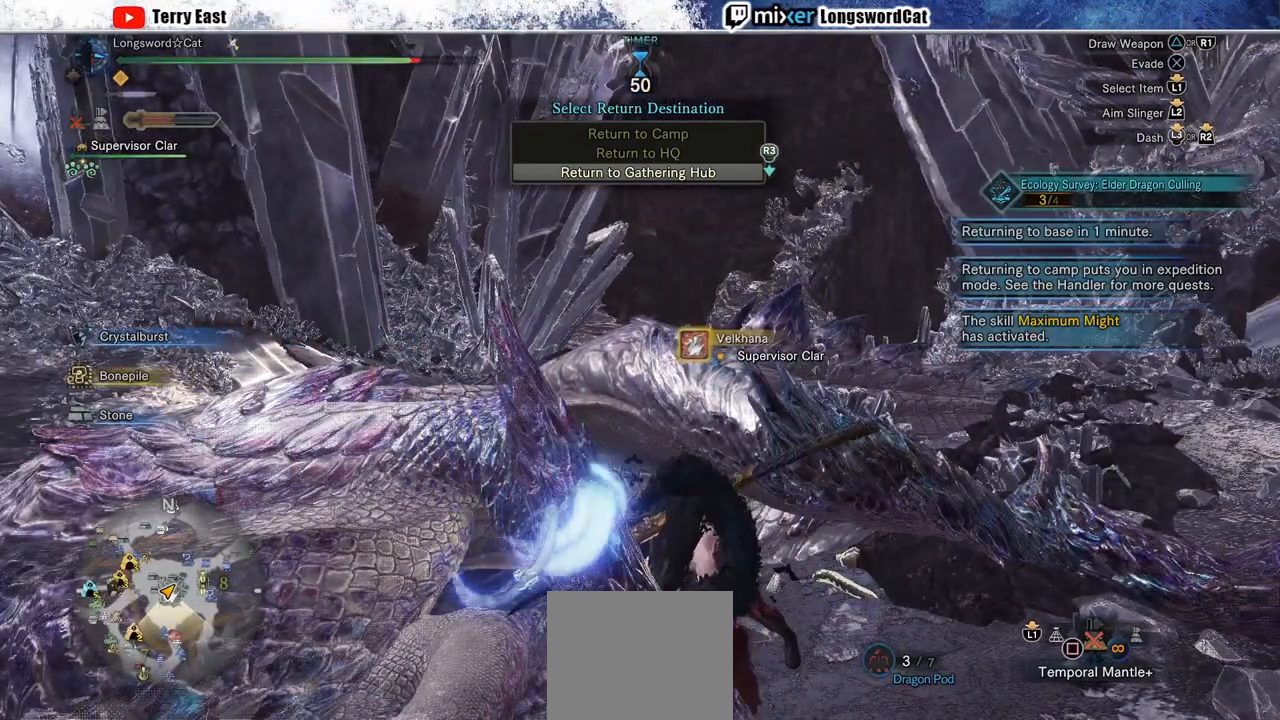
{"buttons": ["CIRCLE"], "left_stick": "center", "right_stick": "center", "events": []}
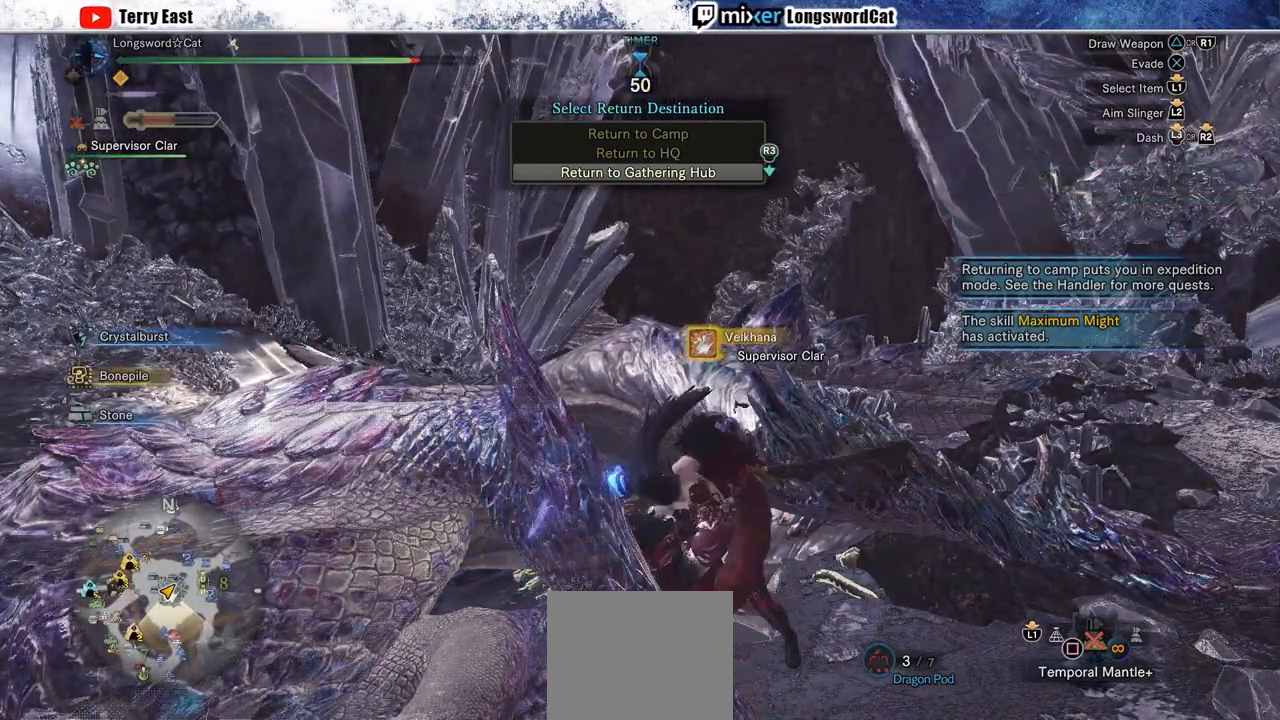
{"buttons": ["CIRCLE"], "left_stick": "center", "right_stick": "center", "events": []}
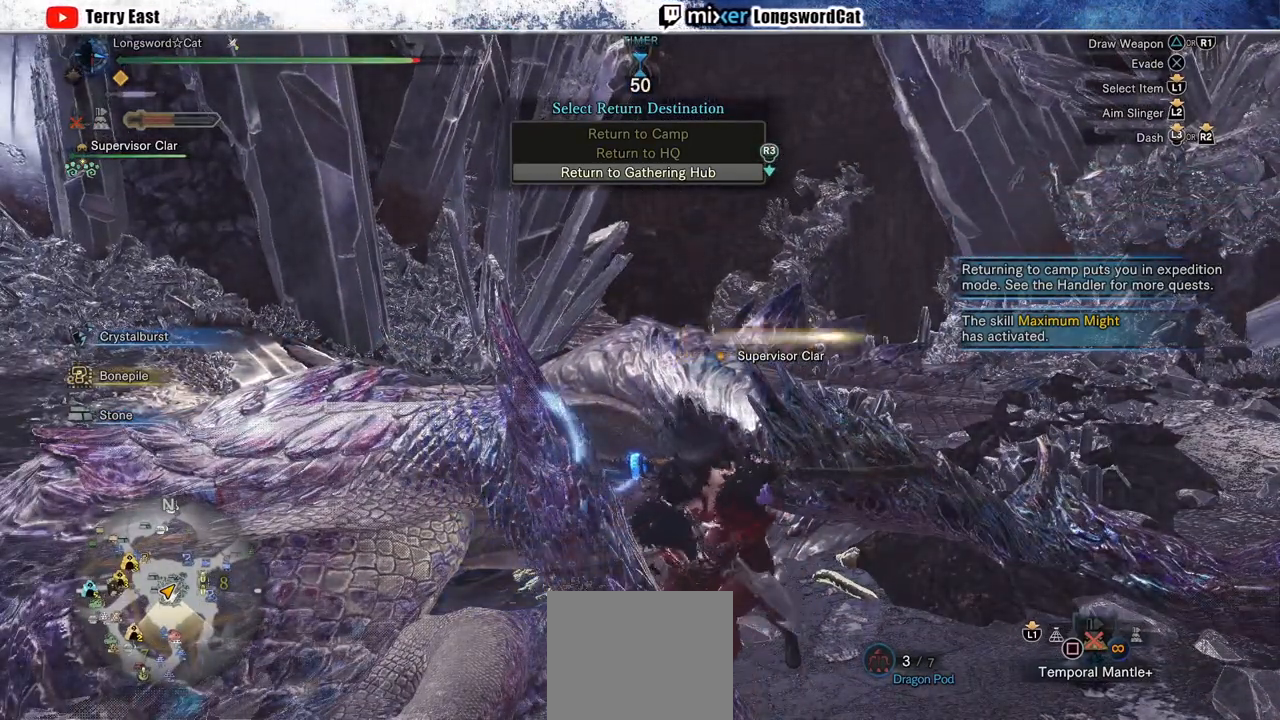
{"buttons": ["CIRCLE"], "left_stick": "center", "right_stick": "center", "events": []}
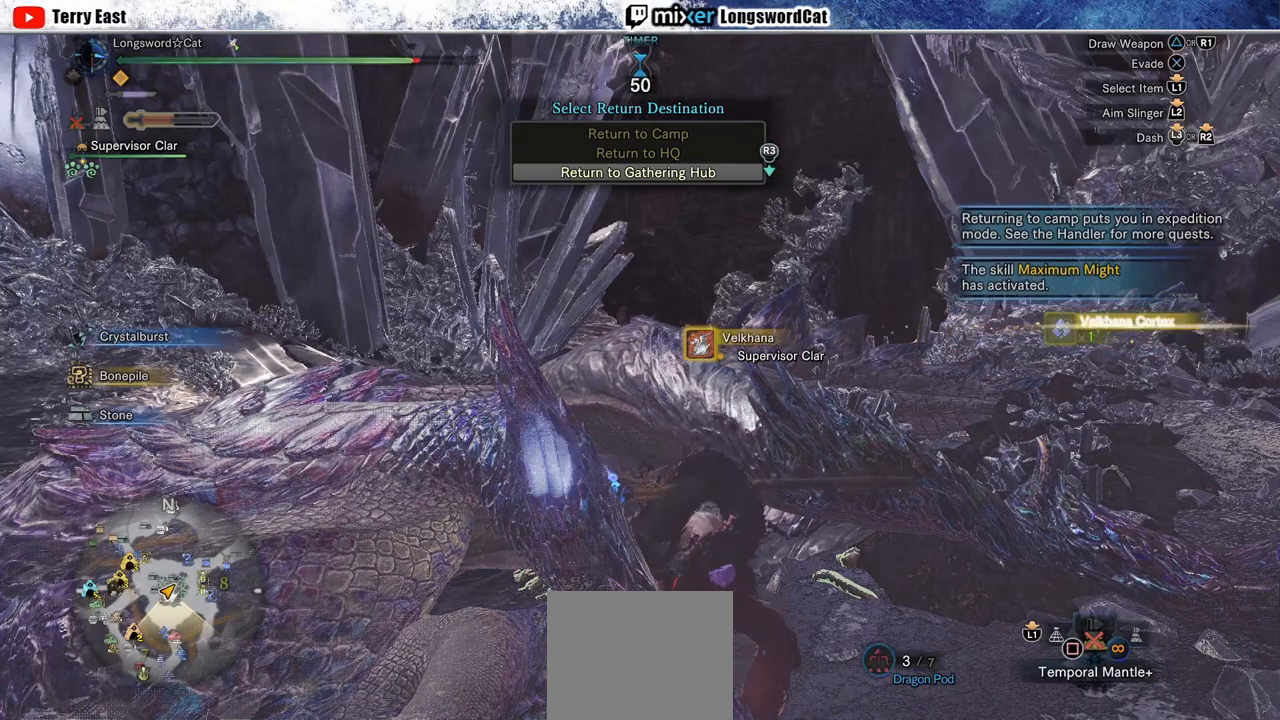
{"buttons": ["CIRCLE"], "left_stick": "center", "right_stick": "center", "events": []}